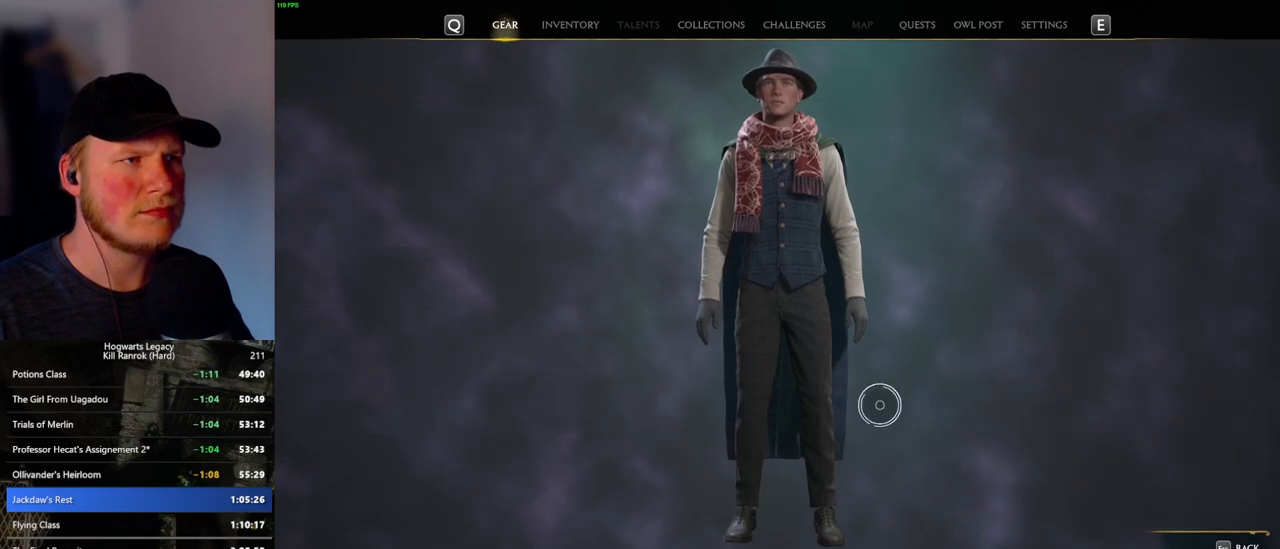
Gameplay with keyboard and mouse; each line is a JSON object with the keys and mouse buttons held at the frame after it. "events" lists presses ("down") and releases ("up") of ".", "/", "0", "1", "2", "3", "4", "5", "6", "7", "8", "9", "a", "alt_l", "alt_r", "b", "backslash", "backspace", "c", "caps_lock", "comma", "ctrl_l", "ctrl_r", "d", "e", "equals", "escape", "f", "f1", "f10", "f11", "f12", "f2", "f3", "f4", "f5", "f6", "f7", "f8", "f9", "g", "h", "i", "j", "k", "l", "lbracket", "m", "minus", "n", "o", "p", "q", "quote", "r", "rbracket", "return", "s", "semicolon", "shift_l", "shift_r", "space", "super_l", "super_r", "t", "tab", "tilde", "u", "v", "w", "x", "y", "z", "mouse_left", "mouse_wheel", "mouse_right", "mouse_mb4" and "mouse_mb5" between this image and that frame as [ms after this image, input, new state], when the widget could be followed in between. "mouse_left", "mouse_wheel", "mouse_right", "mouse_mb4", "mouse_mb5" = the "left", "wheel", "right", "mb4", "mb5" buttons of the "mouse" list. No other keys are recorded. "wheel" means that the mouse wheel is clicked or scrolled. Mouse movement is not recorded.
{"keys": [], "mouse": [], "events": []}
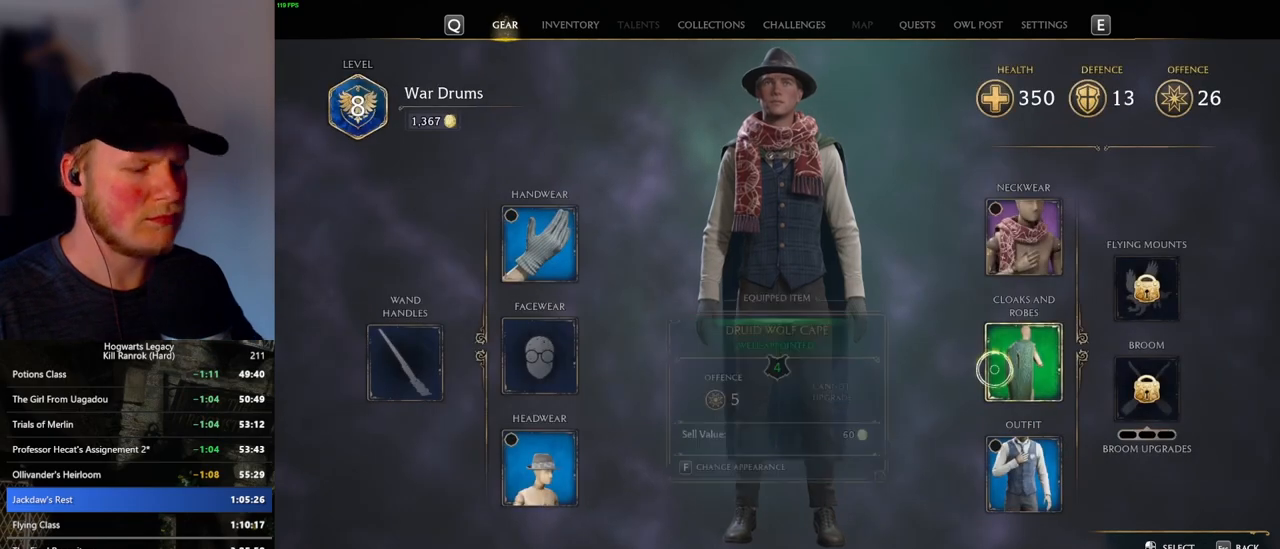
{"keys": [], "mouse": [], "events": [[250, "i", "down"], [333, "i", "up"]]}
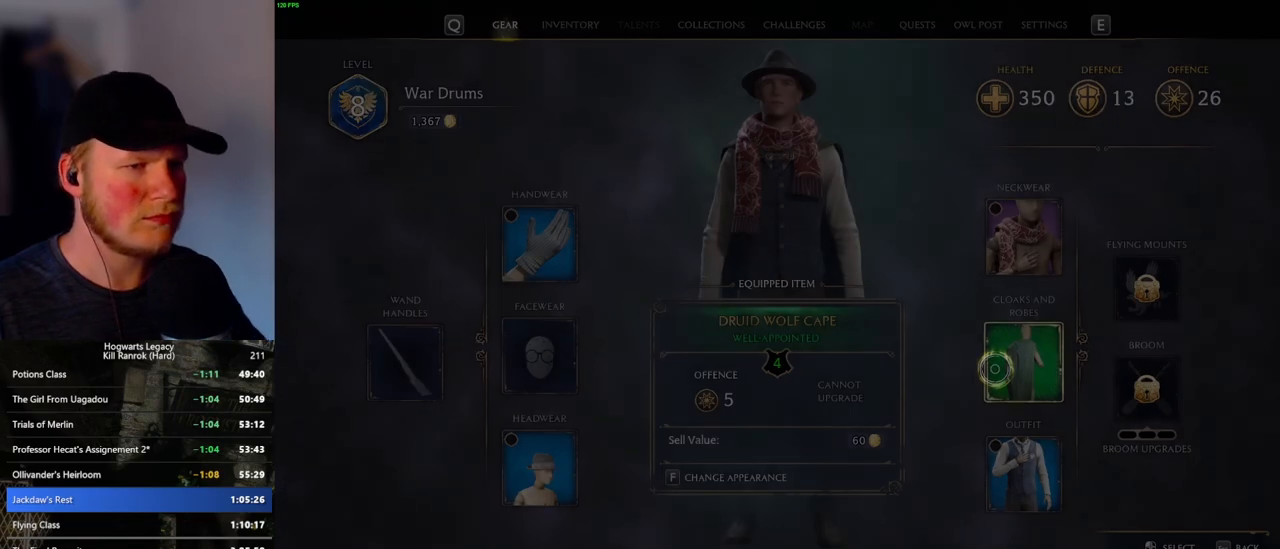
{"keys": [], "mouse": [], "events": []}
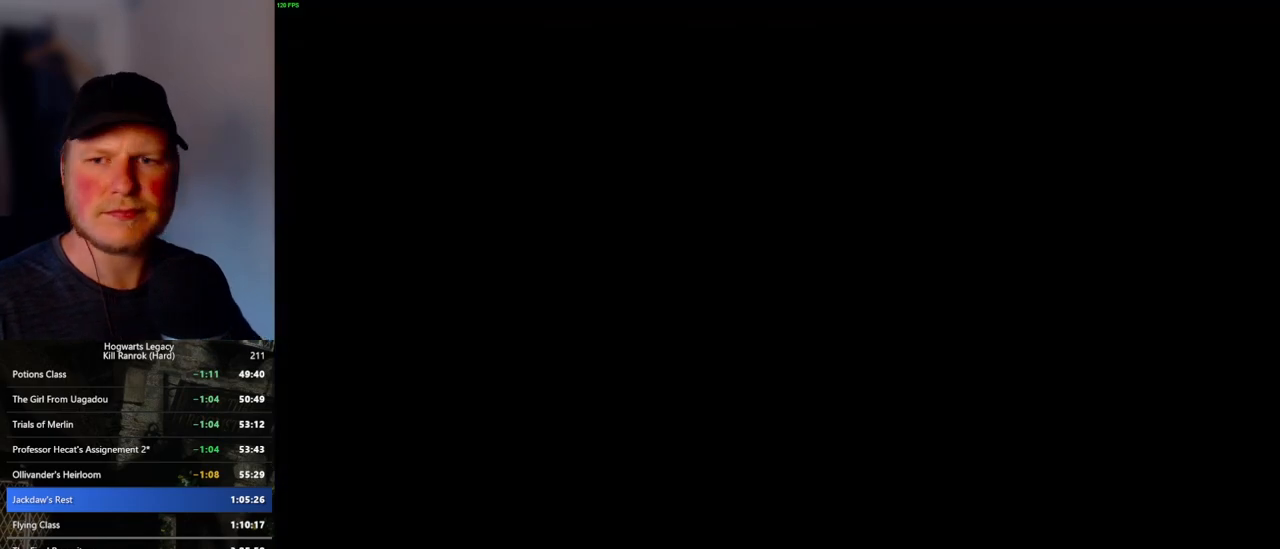
{"keys": [], "mouse": [], "events": []}
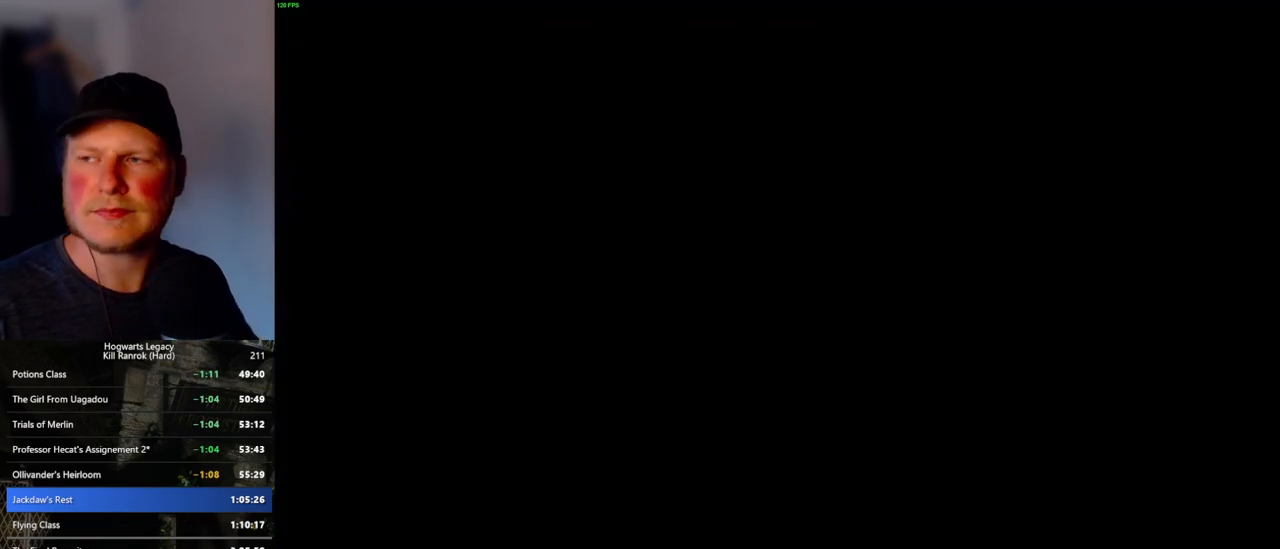
{"keys": [], "mouse": [], "events": []}
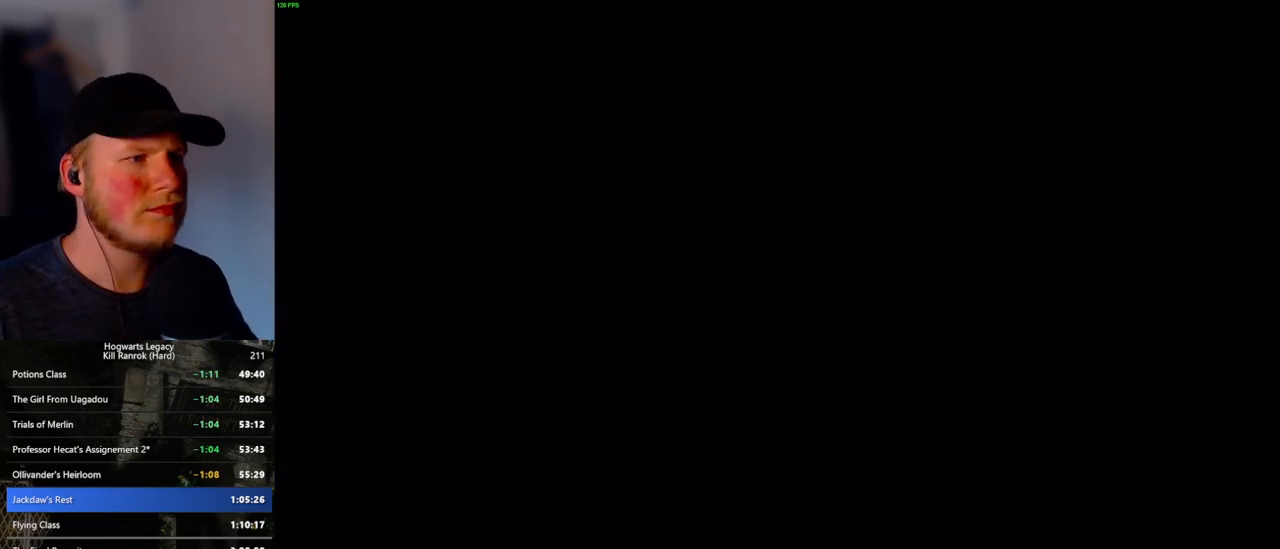
{"keys": [], "mouse": [], "events": []}
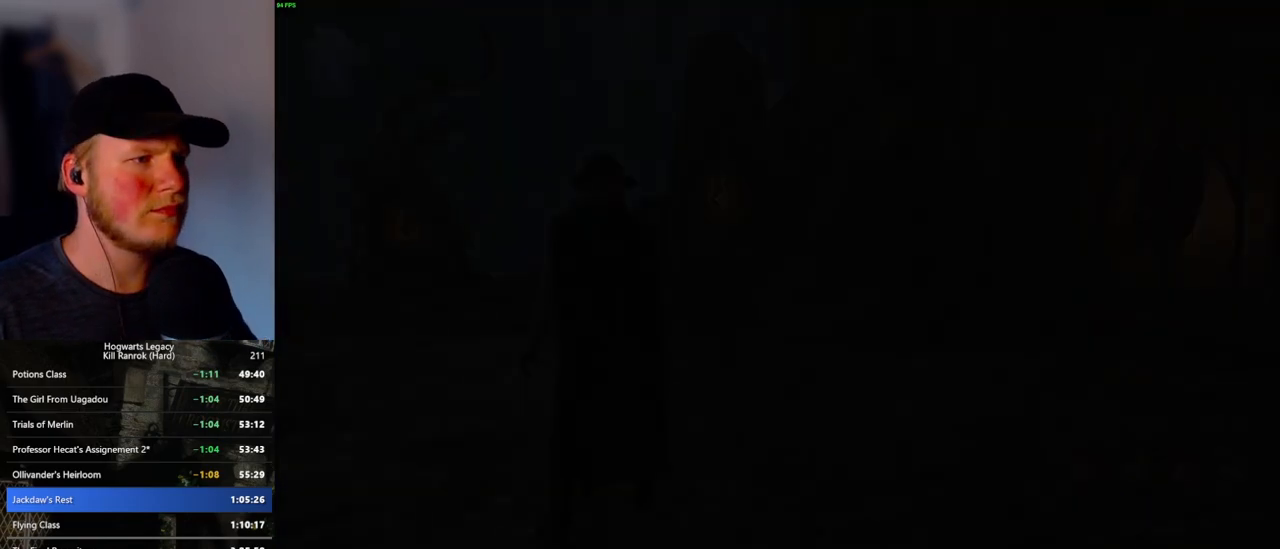
{"keys": [], "mouse": [], "events": []}
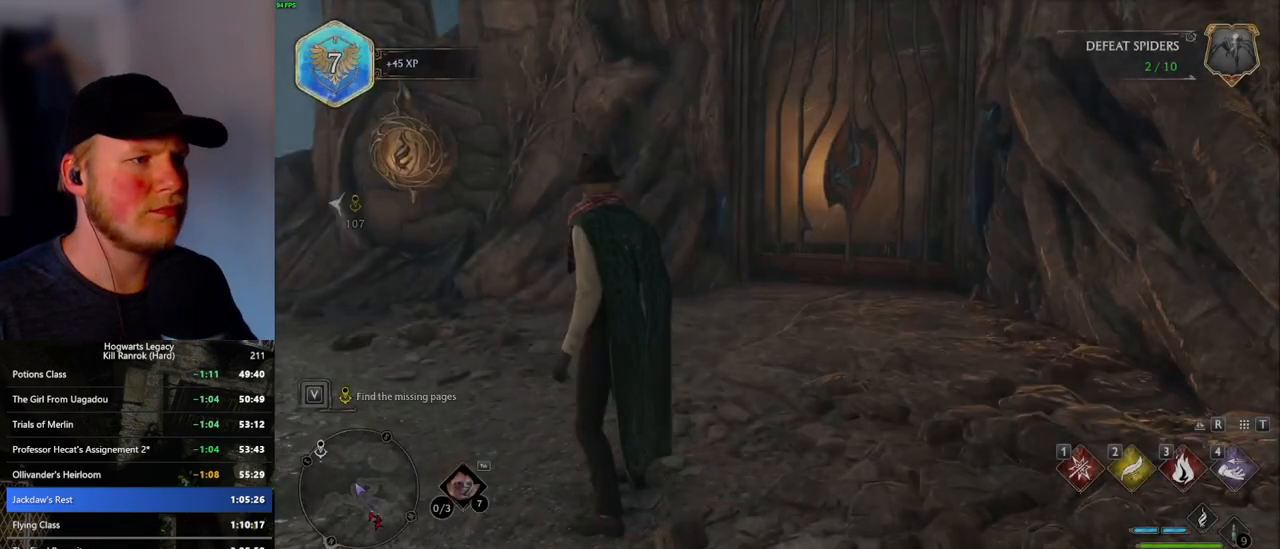
{"keys": ["w"], "mouse": [], "events": [[216, "w", "down"], [383, "space", "down"], [500, "space", "up"]]}
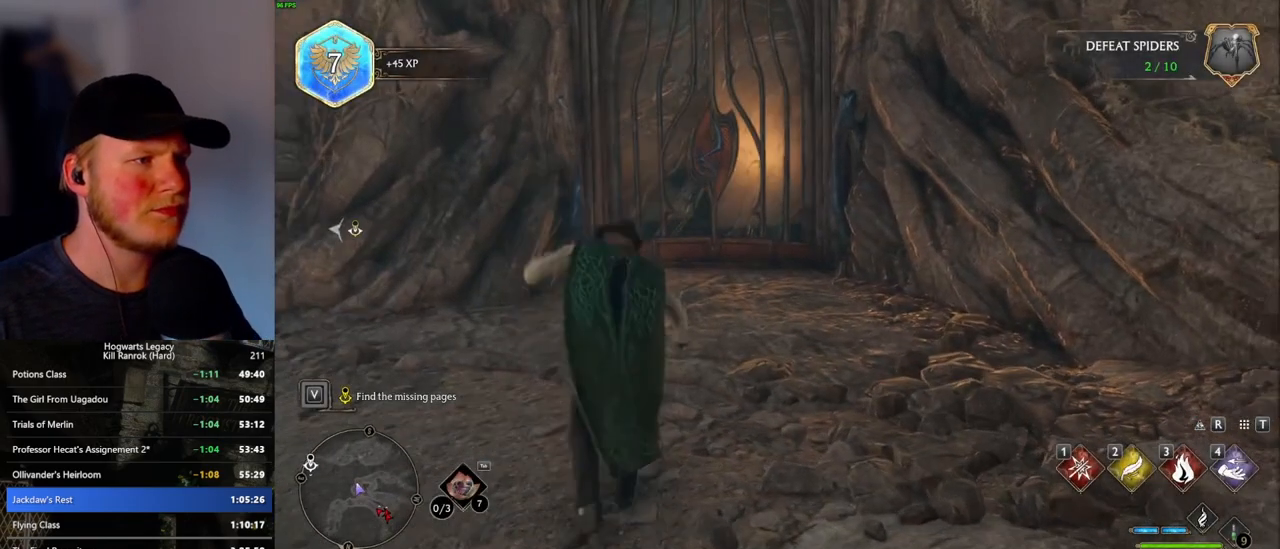
{"keys": ["w"], "mouse": [], "events": [[166, "shift_l", "down"], [283, "shift_l", "up"]]}
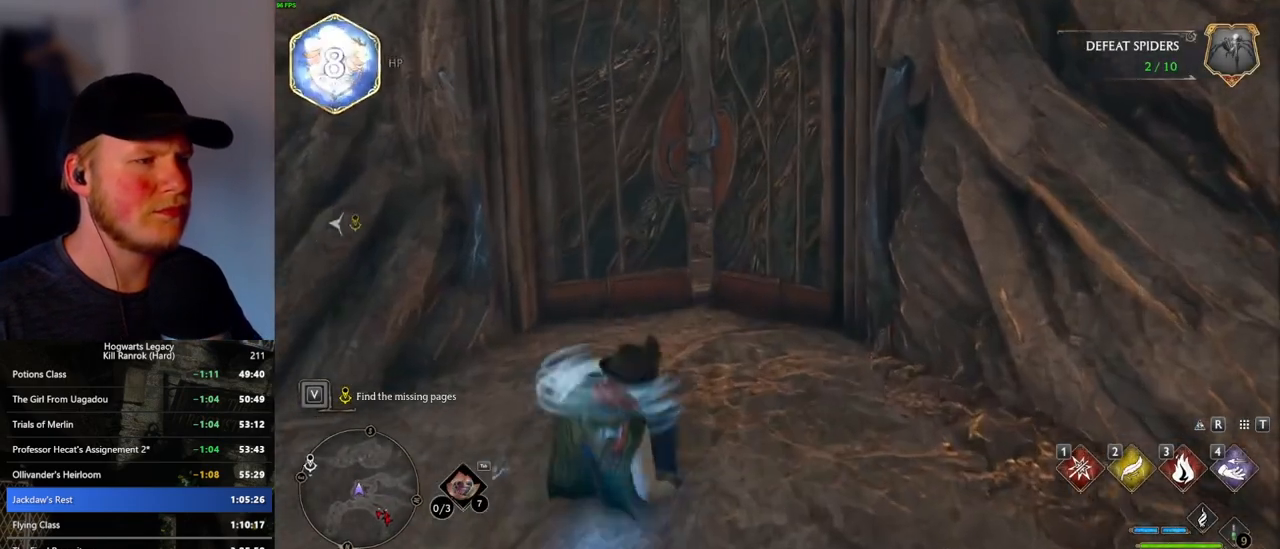
{"keys": ["w"], "mouse": [], "events": []}
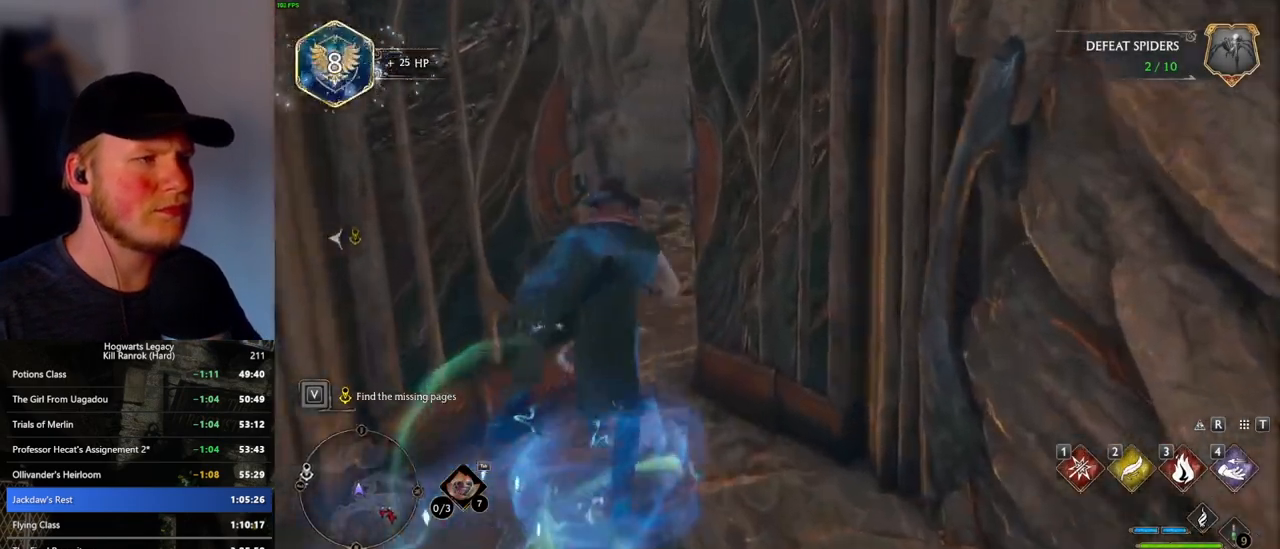
{"keys": ["w"], "mouse": [], "events": []}
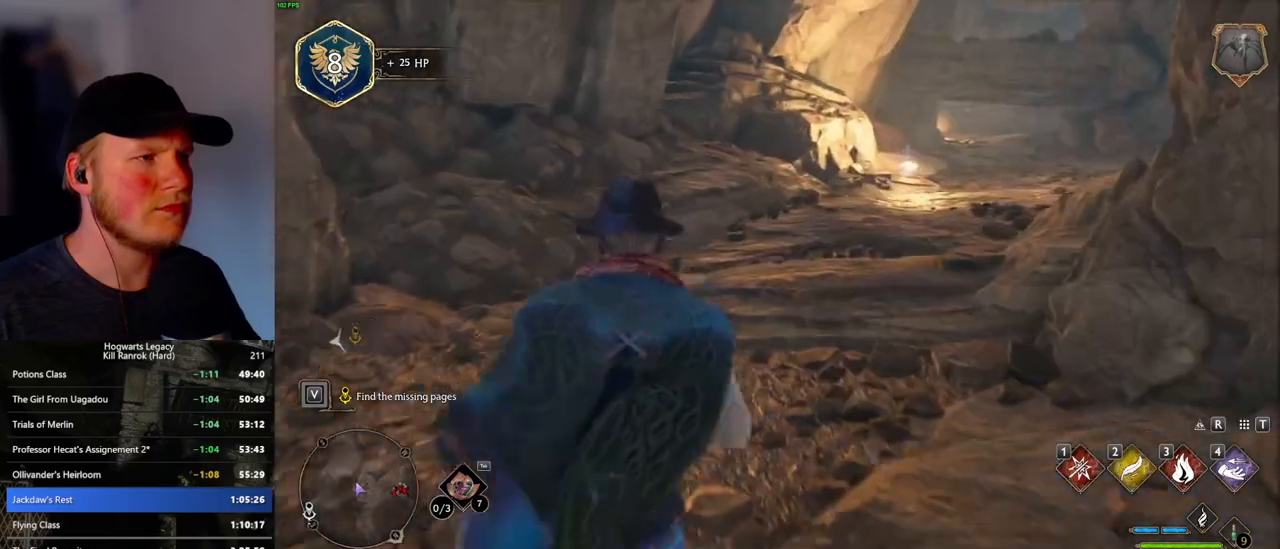
{"keys": ["w"], "mouse": [], "events": [[216, "d", "down"], [366, "d", "up"]]}
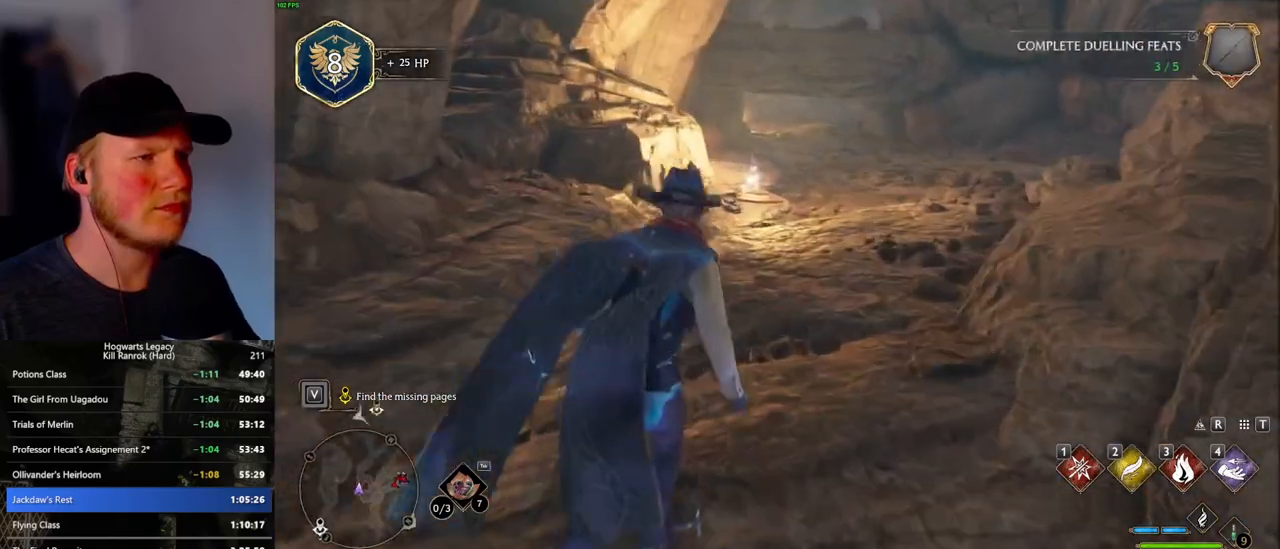
{"keys": ["w"], "mouse": [], "events": []}
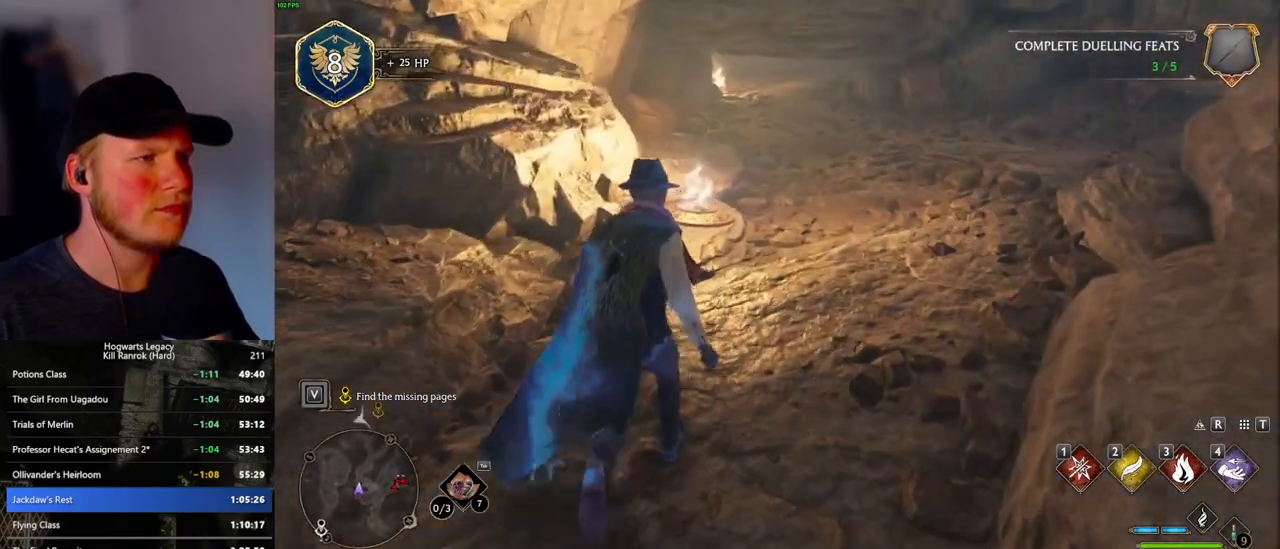
{"keys": ["w"], "mouse": [], "events": []}
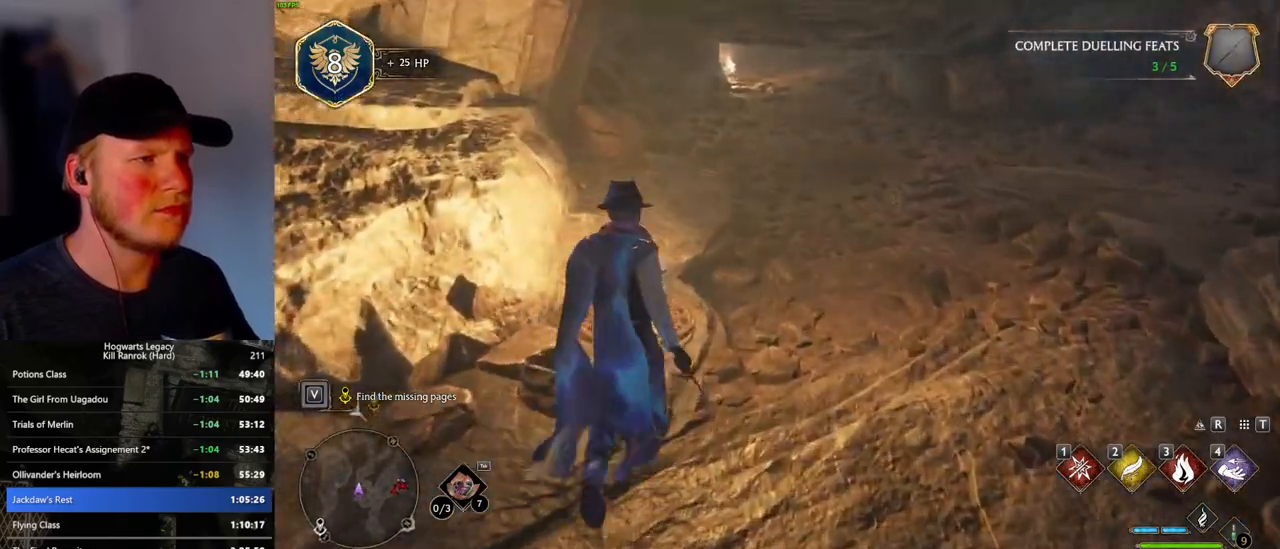
{"keys": ["w"], "mouse": [], "events": []}
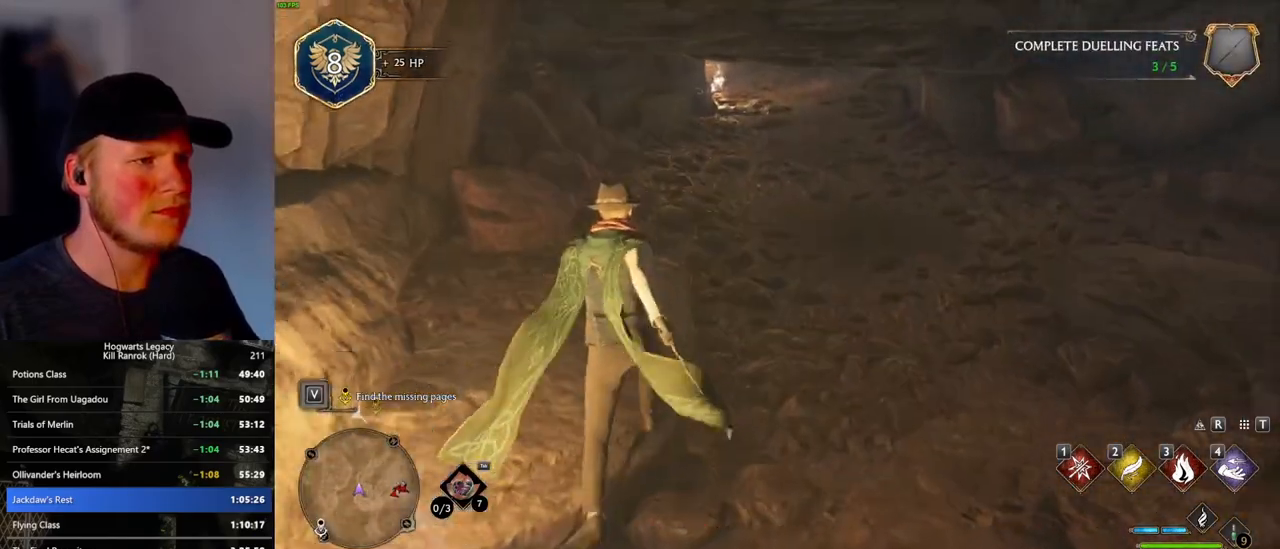
{"keys": ["space", "w"], "mouse": [], "events": [[300, "space", "down"]]}
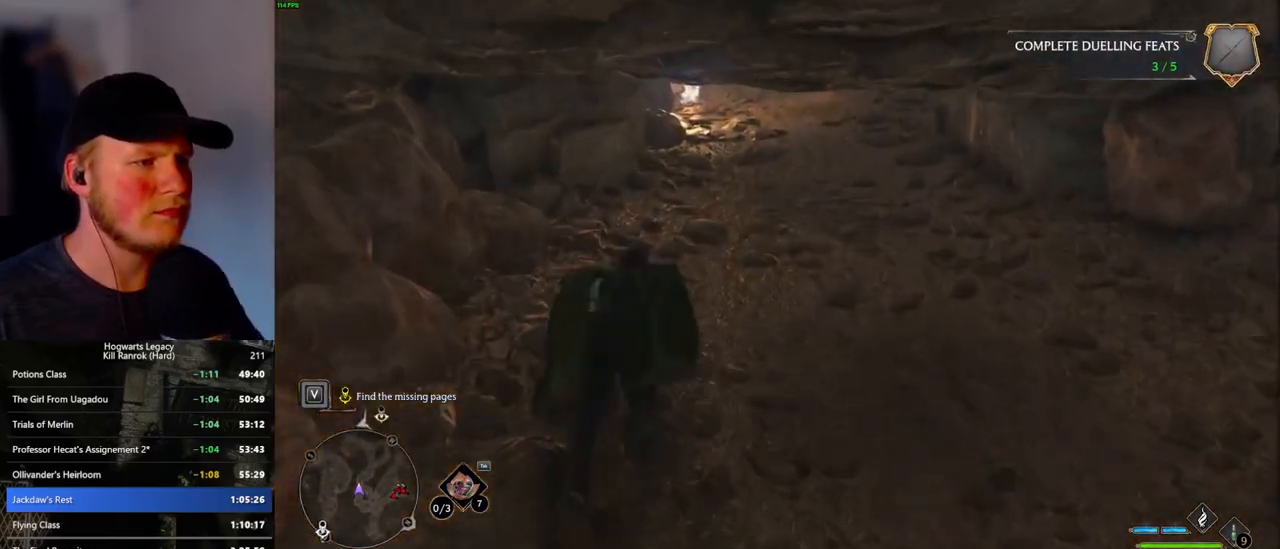
{"keys": ["w"], "mouse": [], "events": [[383, "space", "up"]]}
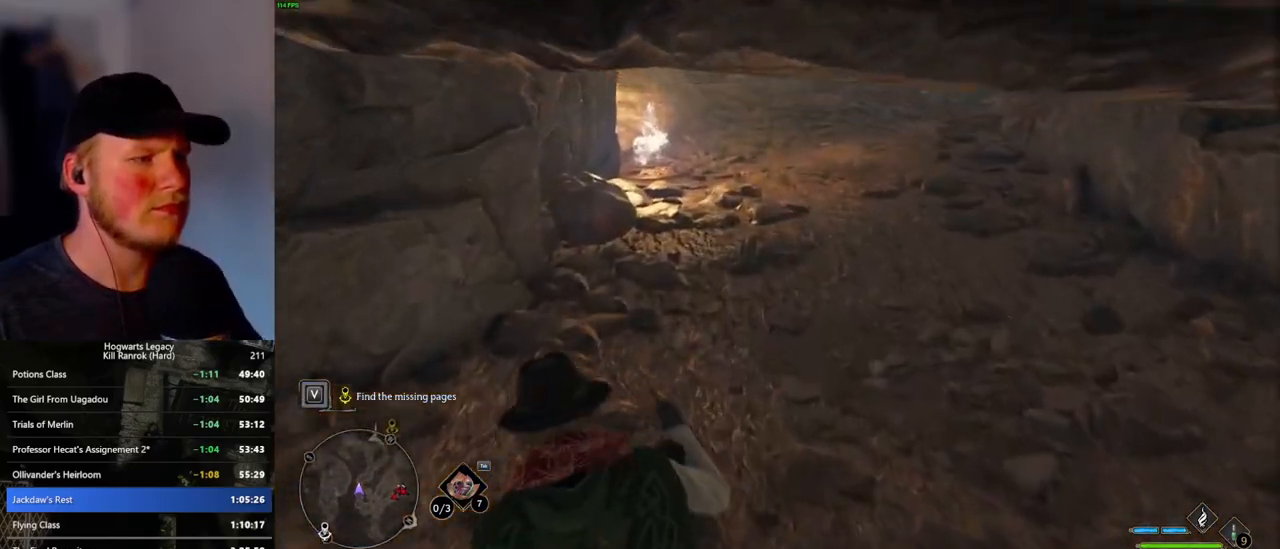
{"keys": ["w"], "mouse": [], "events": []}
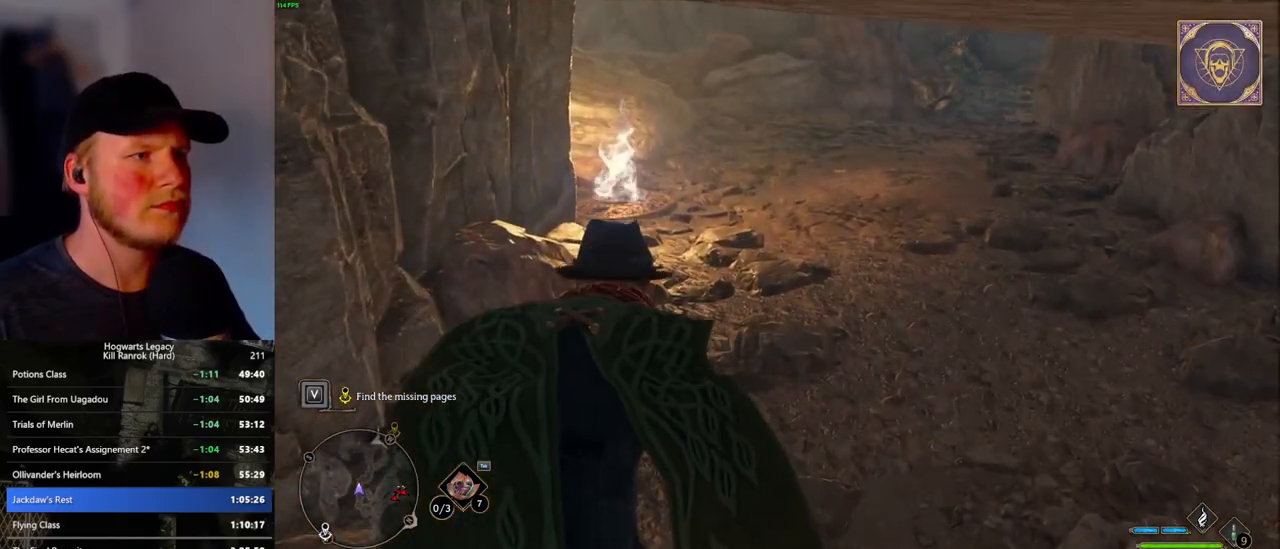
{"keys": ["w"], "mouse": [], "events": []}
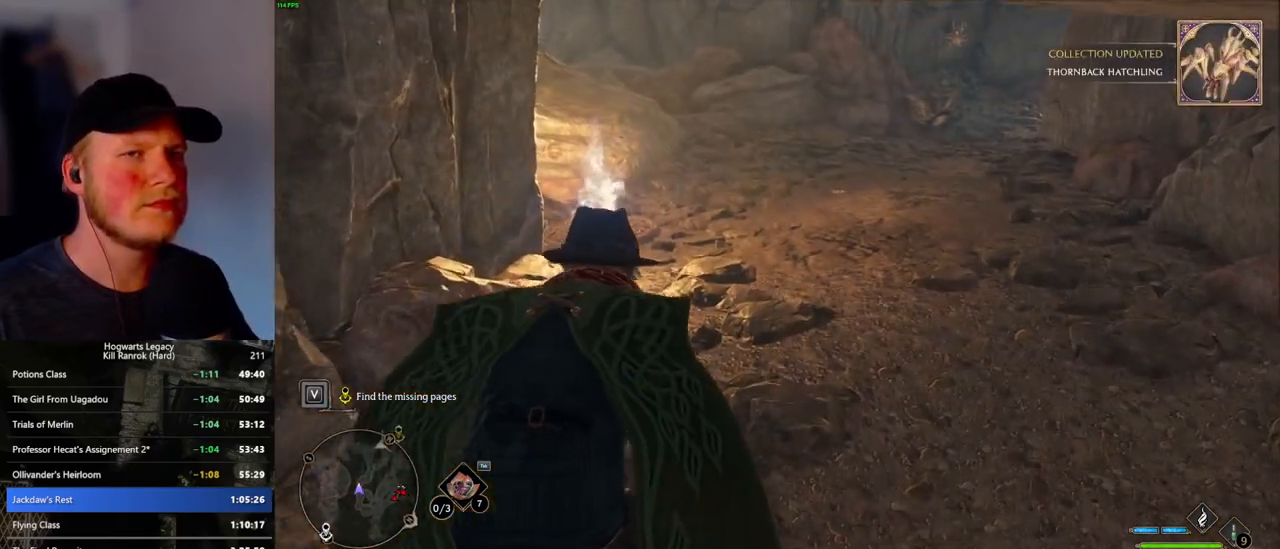
{"keys": ["w"], "mouse": [], "events": []}
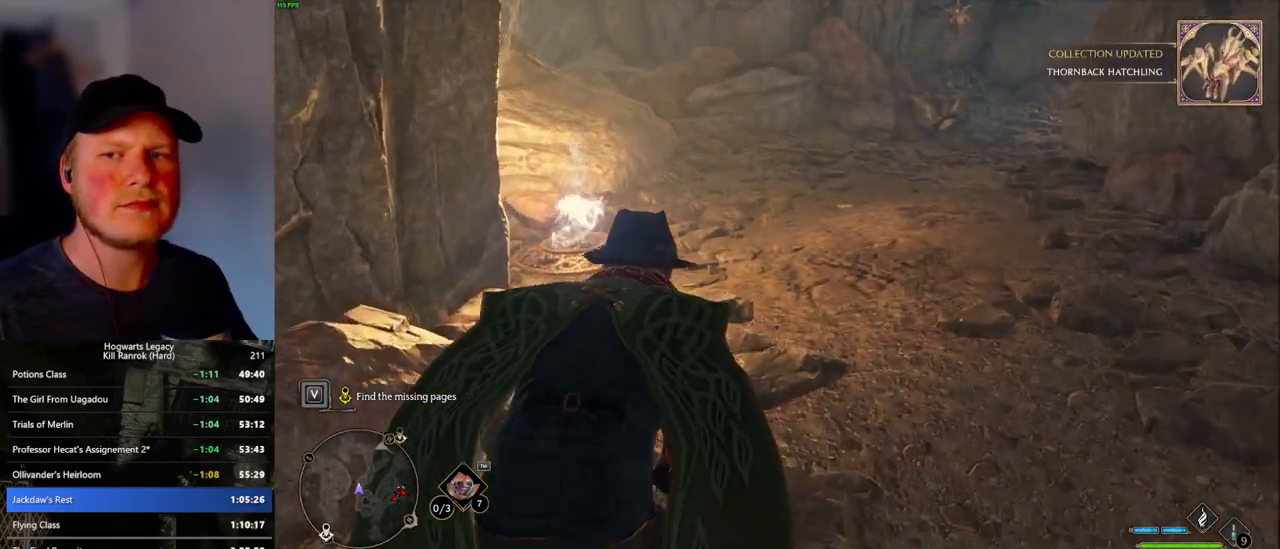
{"keys": ["w"], "mouse": [], "events": []}
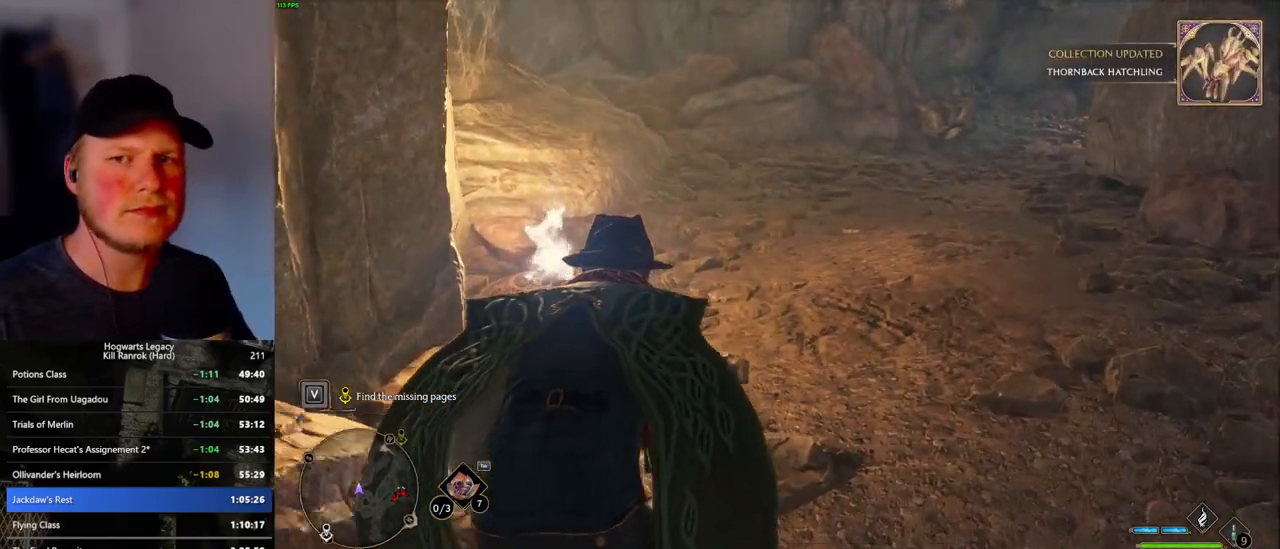
{"keys": ["w"], "mouse": [], "events": []}
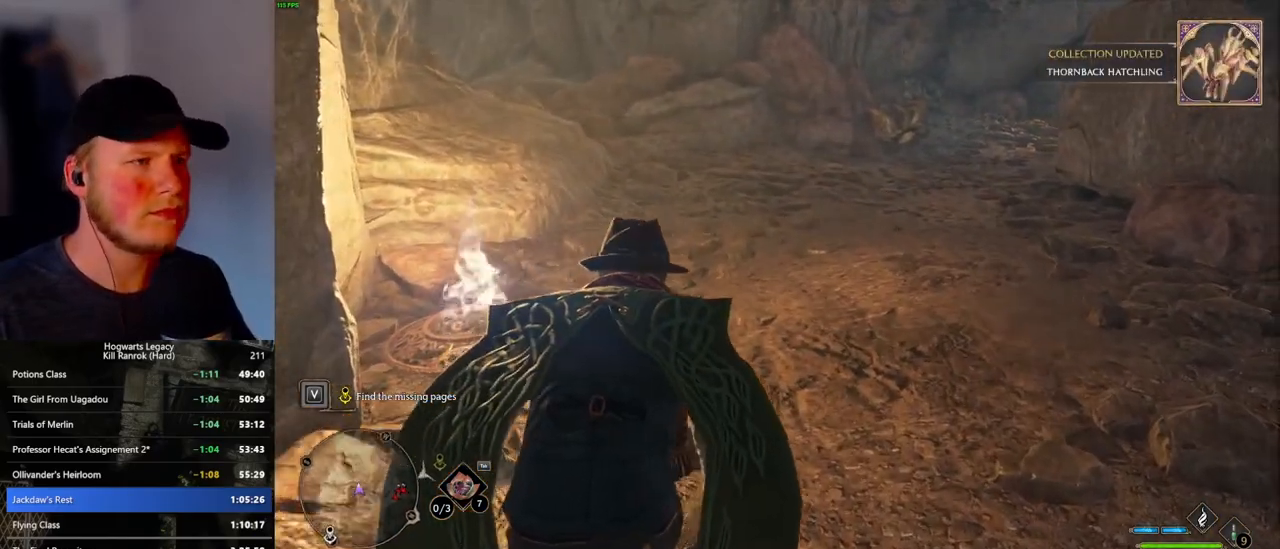
{"keys": ["w"], "mouse": [], "events": []}
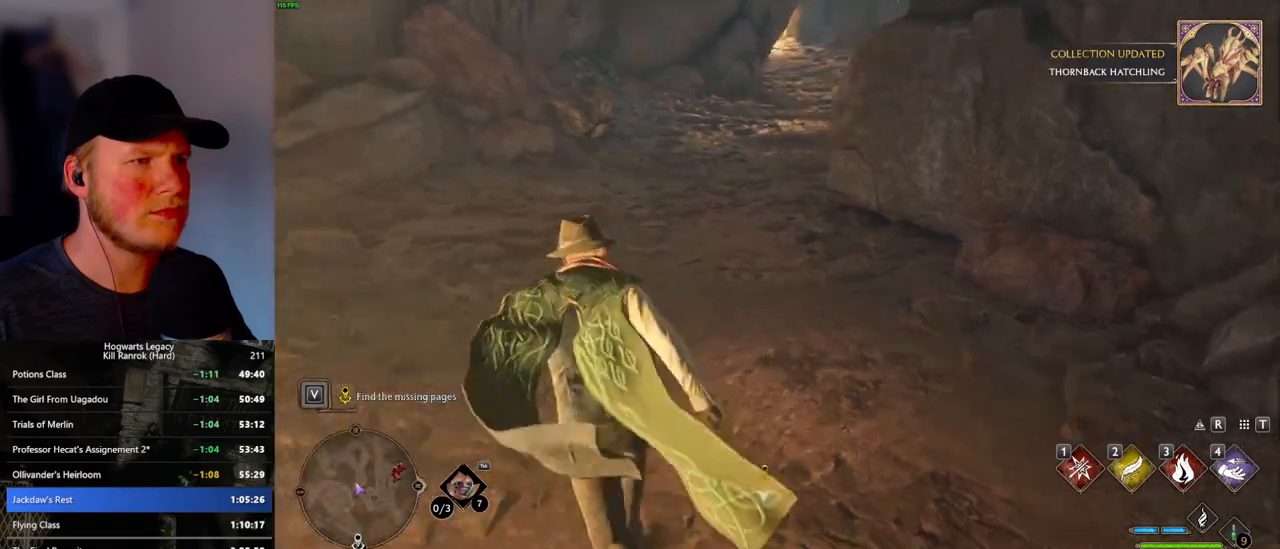
{"keys": ["w"], "mouse": [], "events": []}
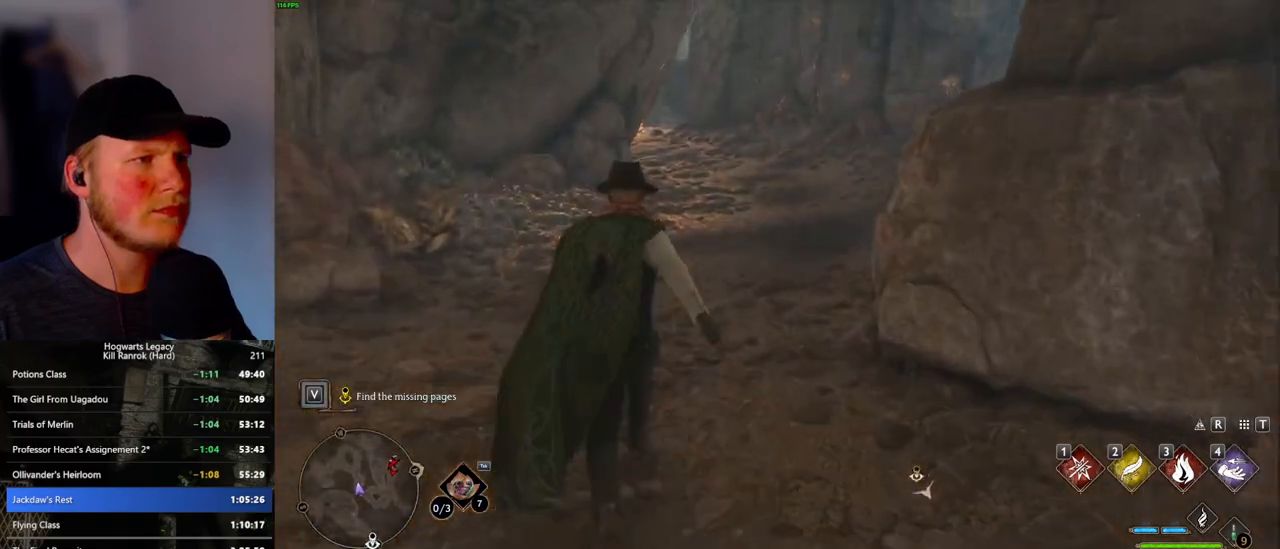
{"keys": ["w"], "mouse": [], "events": []}
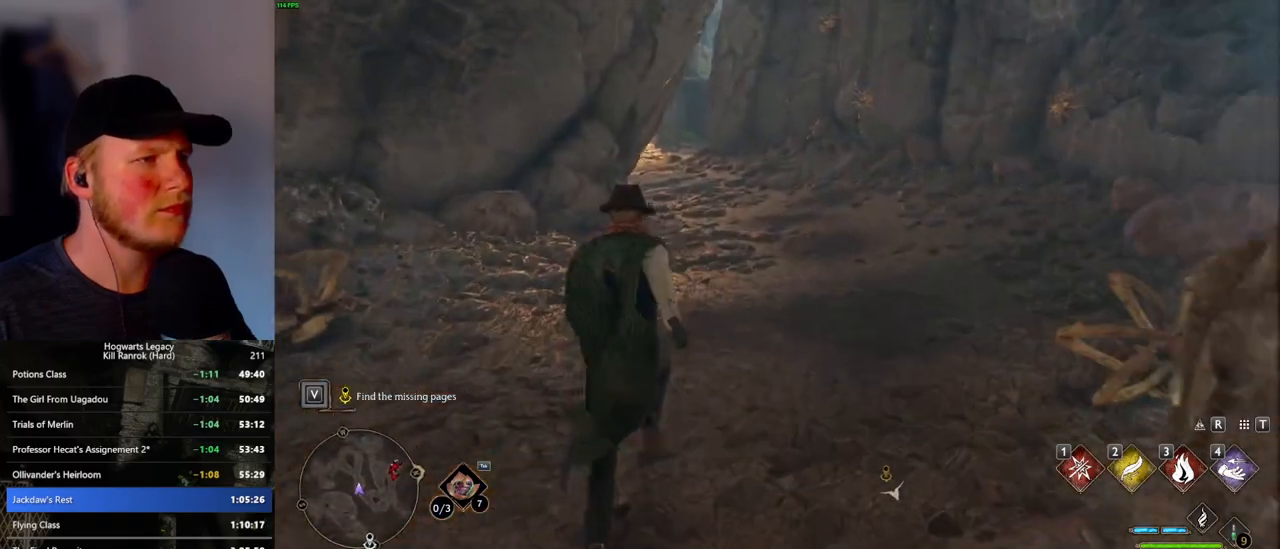
{"keys": ["w"], "mouse": [], "events": []}
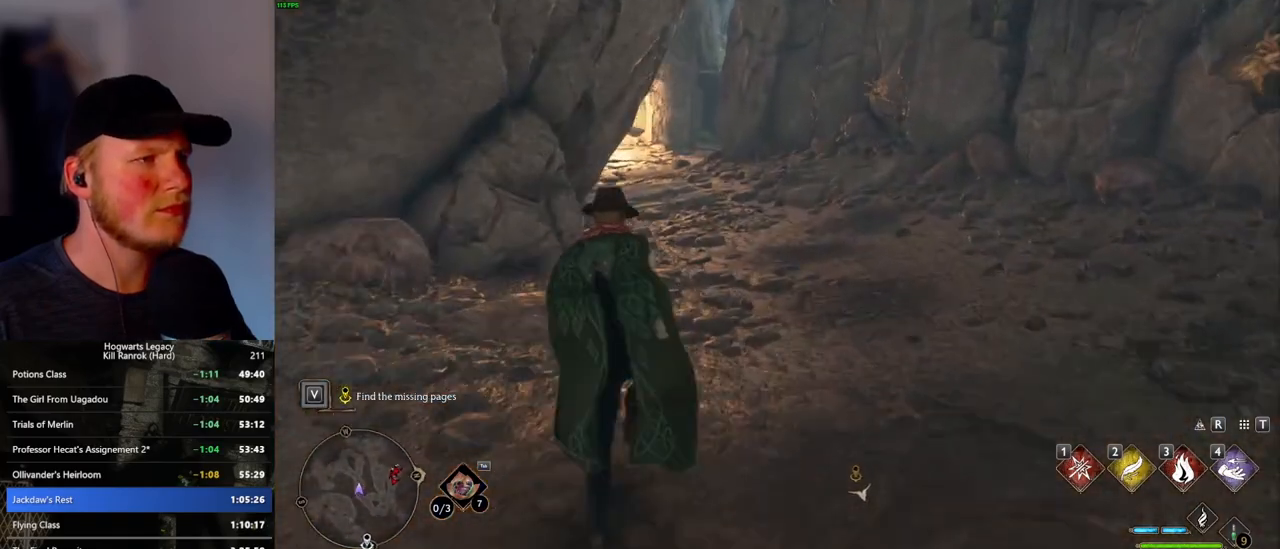
{"keys": ["w"], "mouse": [], "events": []}
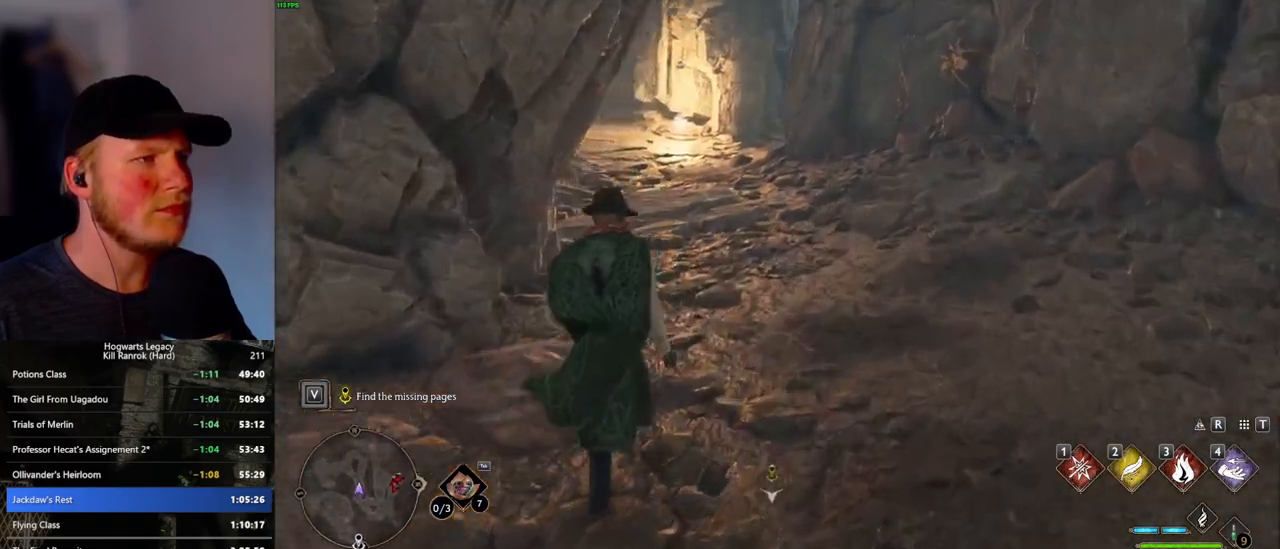
{"keys": ["w"], "mouse": [], "events": []}
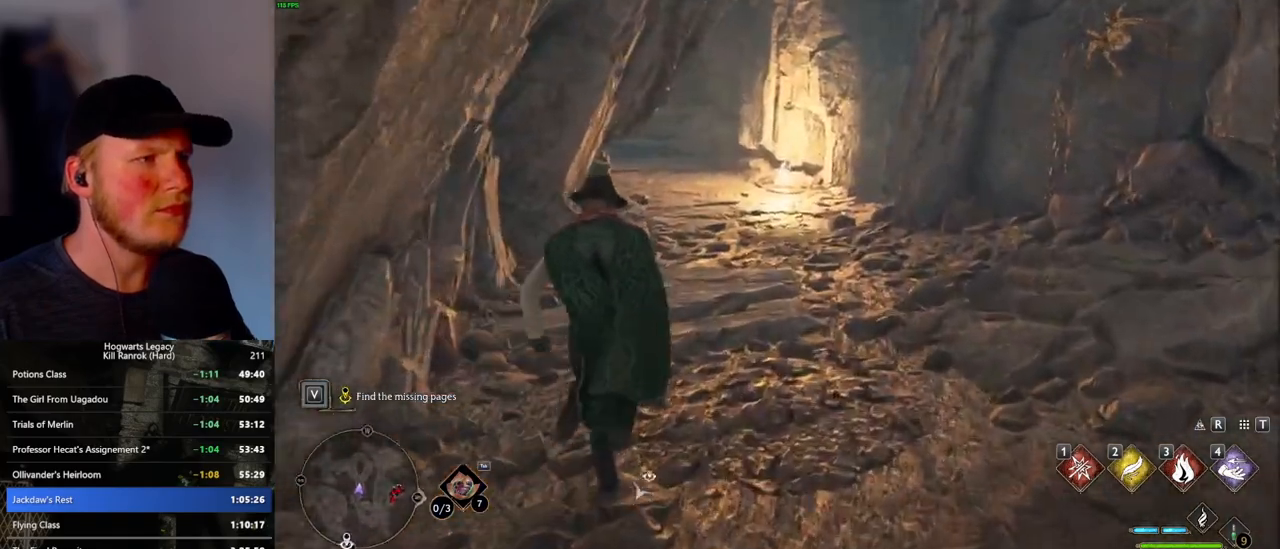
{"keys": ["w"], "mouse": [], "events": []}
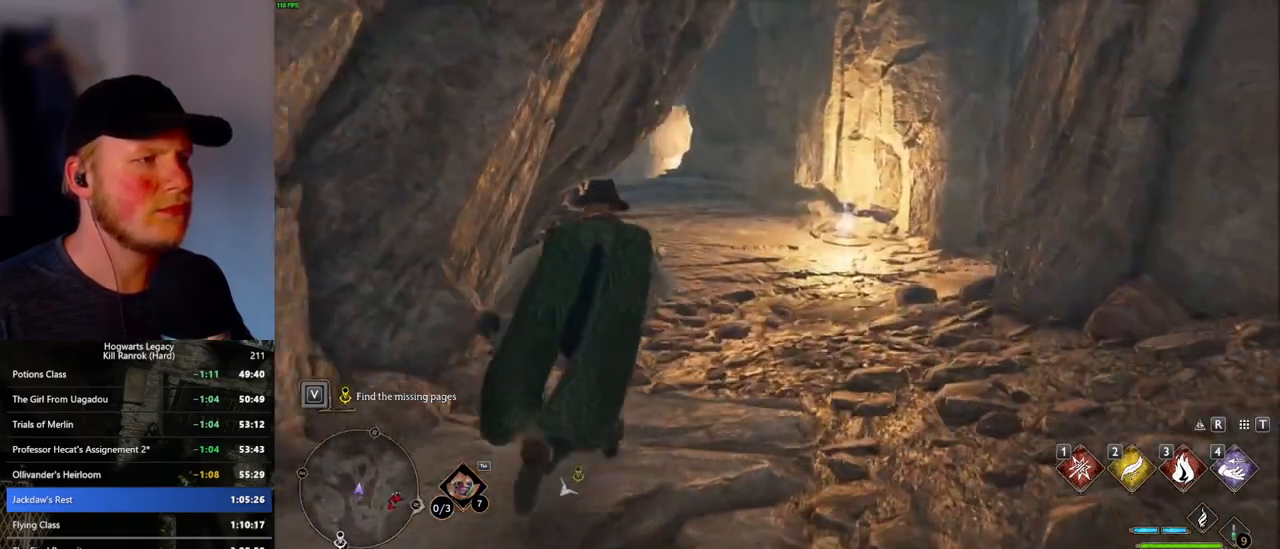
{"keys": ["w"], "mouse": [], "events": []}
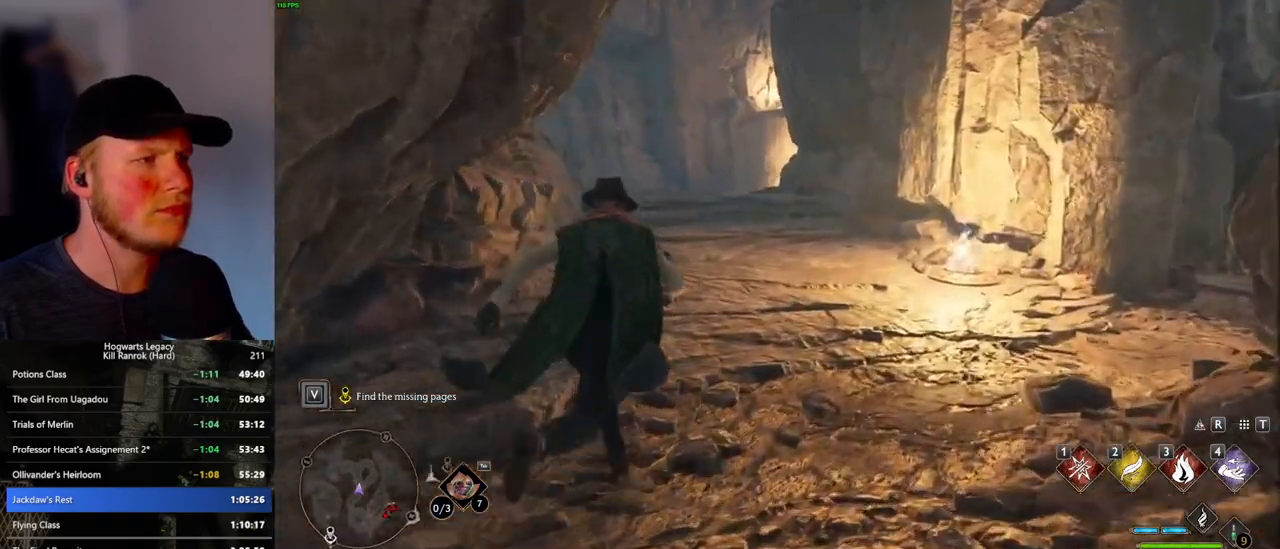
{"keys": ["w"], "mouse": [], "events": []}